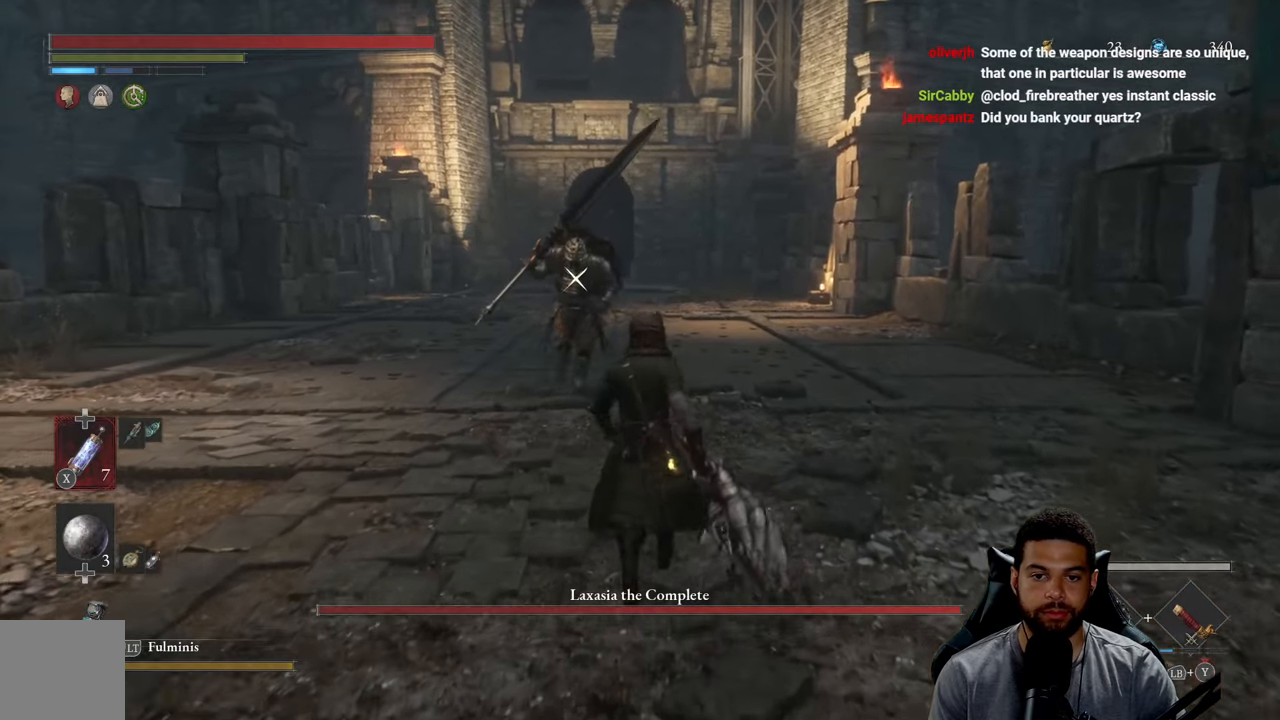
Gameplay with a controller (Xbox layout); each line is a JSON object with the inputs held at the frame after it. "events" lists button and stick changes between this image and that frame as [ms after this image, input, new state], when the widget could be followed in between.
{"buttons": [], "left_stick": "down-right", "right_stick": "center", "events": [[100, "left_stick", "up"], [334, "left_stick", "up-right"], [500, "left_stick", "down-right"]]}
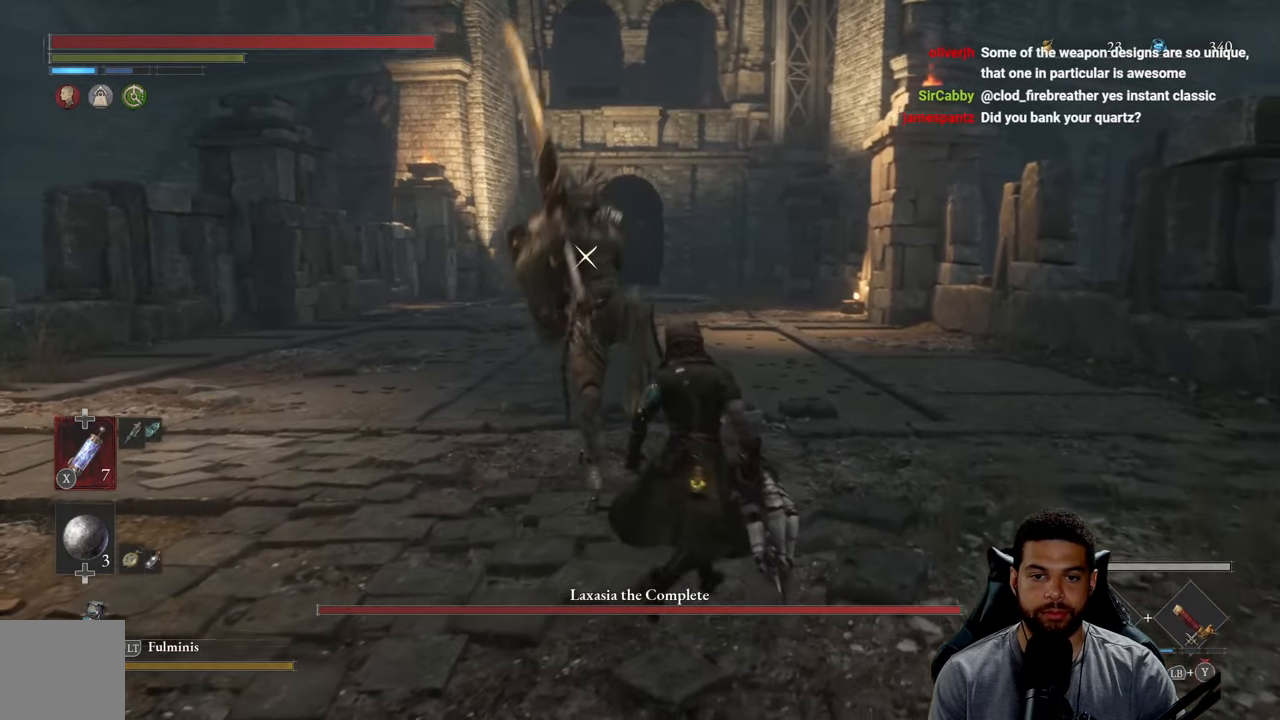
{"buttons": [], "left_stick": "down-right", "right_stick": "center", "events": []}
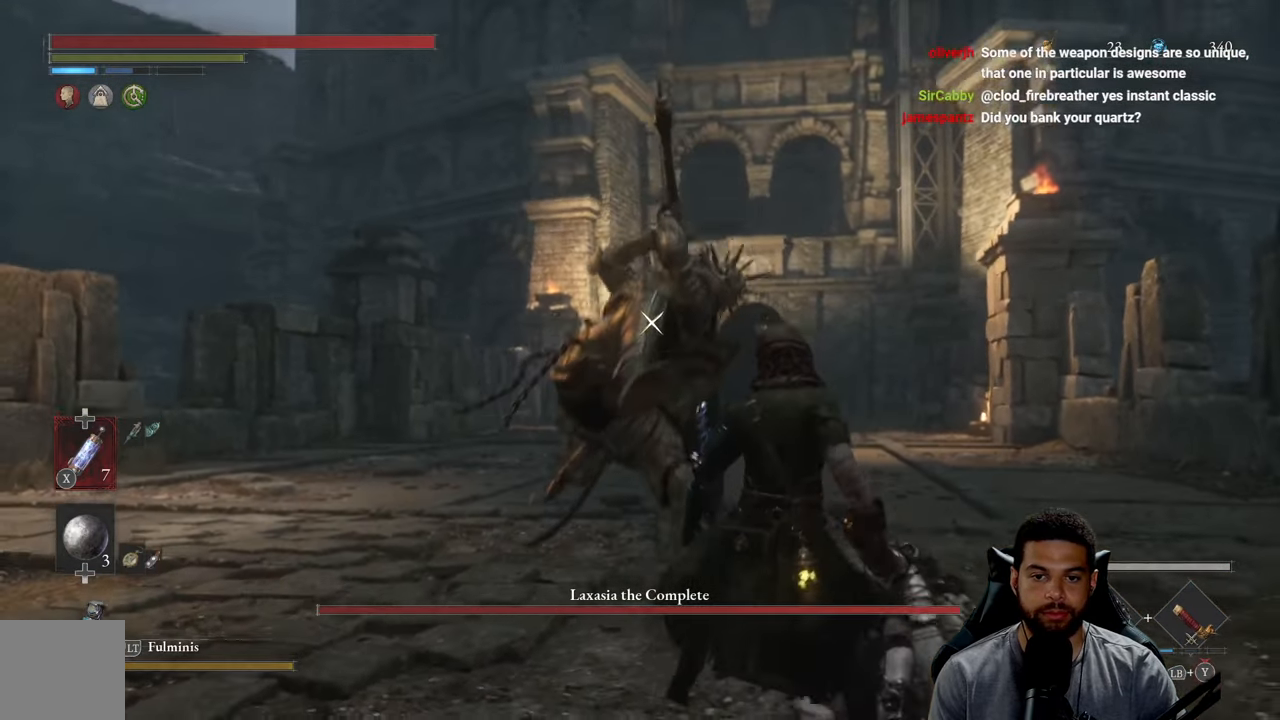
{"buttons": [], "left_stick": "right", "right_stick": "center", "events": [[50, "L1", "down"], [250, "L1", "up"], [450, "left_stick", "right"]]}
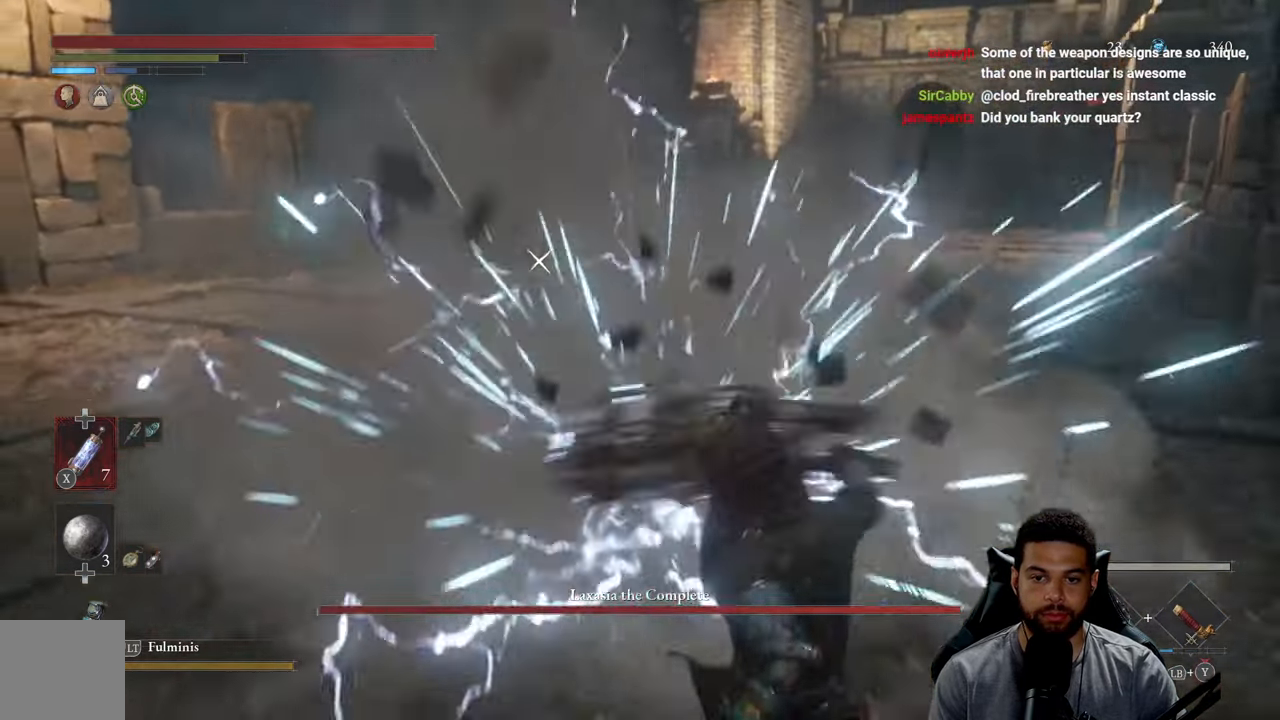
{"buttons": [], "left_stick": "up-right", "right_stick": "center", "events": [[67, "left_stick", "up-right"]]}
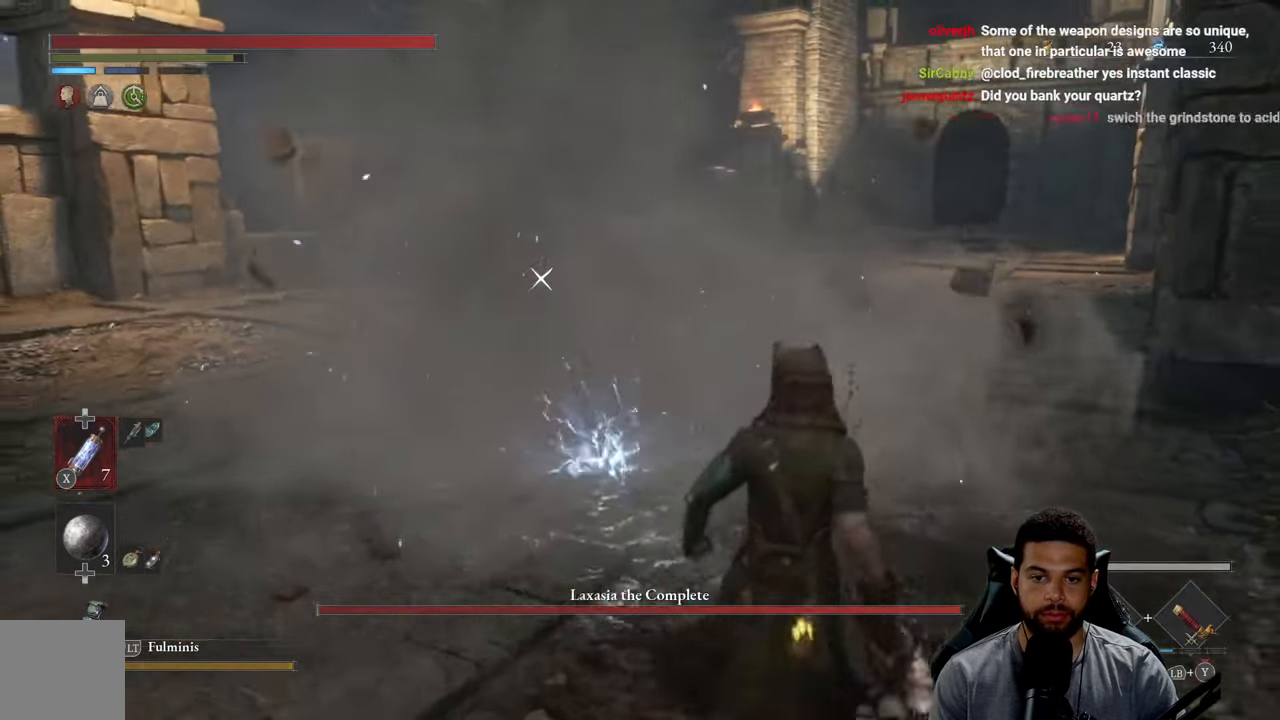
{"buttons": [], "left_stick": "up-right", "right_stick": "center", "events": [[334, "B", "down"], [434, "B", "up"]]}
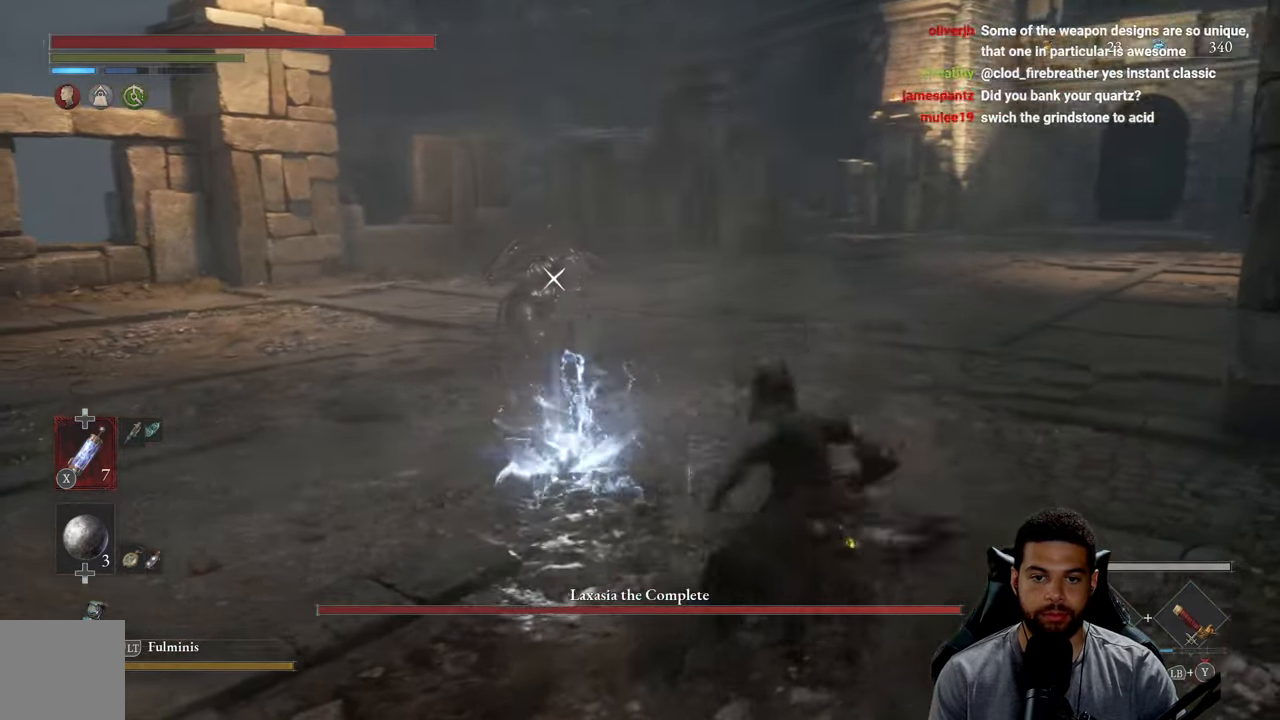
{"buttons": [], "left_stick": "up-right", "right_stick": "center", "events": [[184, "B", "down"], [267, "B", "up"]]}
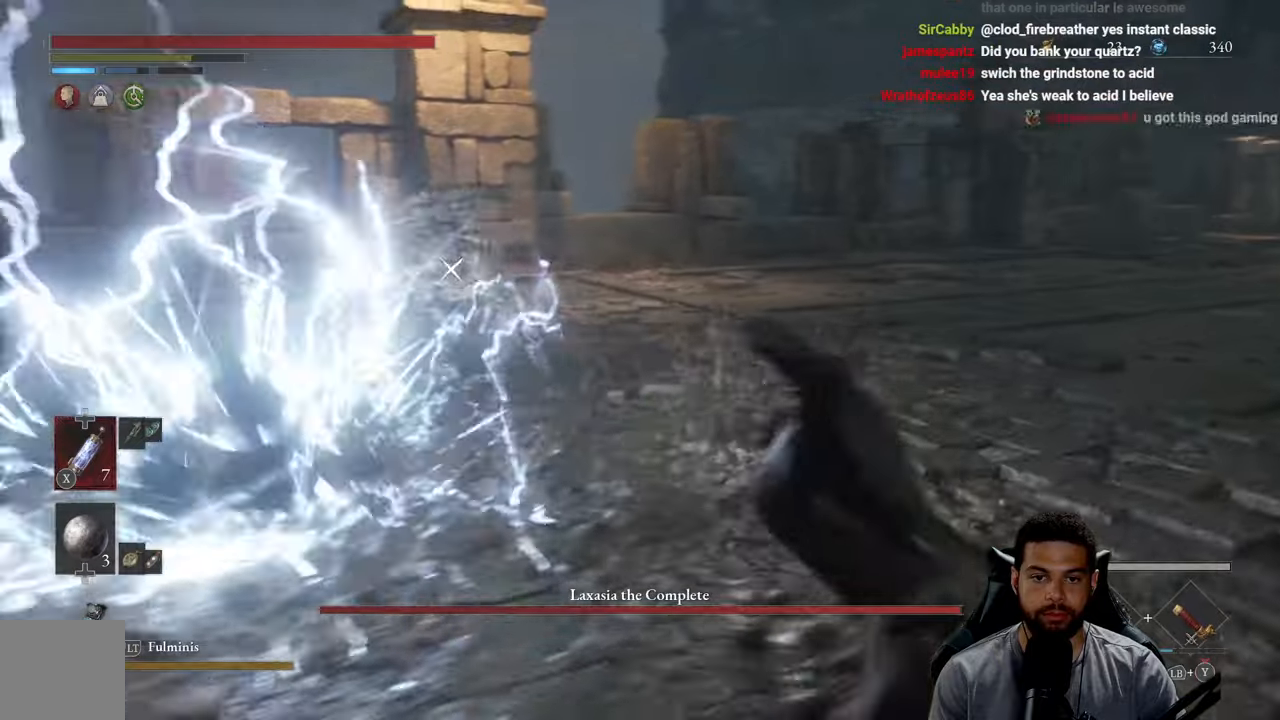
{"buttons": [], "left_stick": "up", "right_stick": "center", "events": [[400, "left_stick", "up"]]}
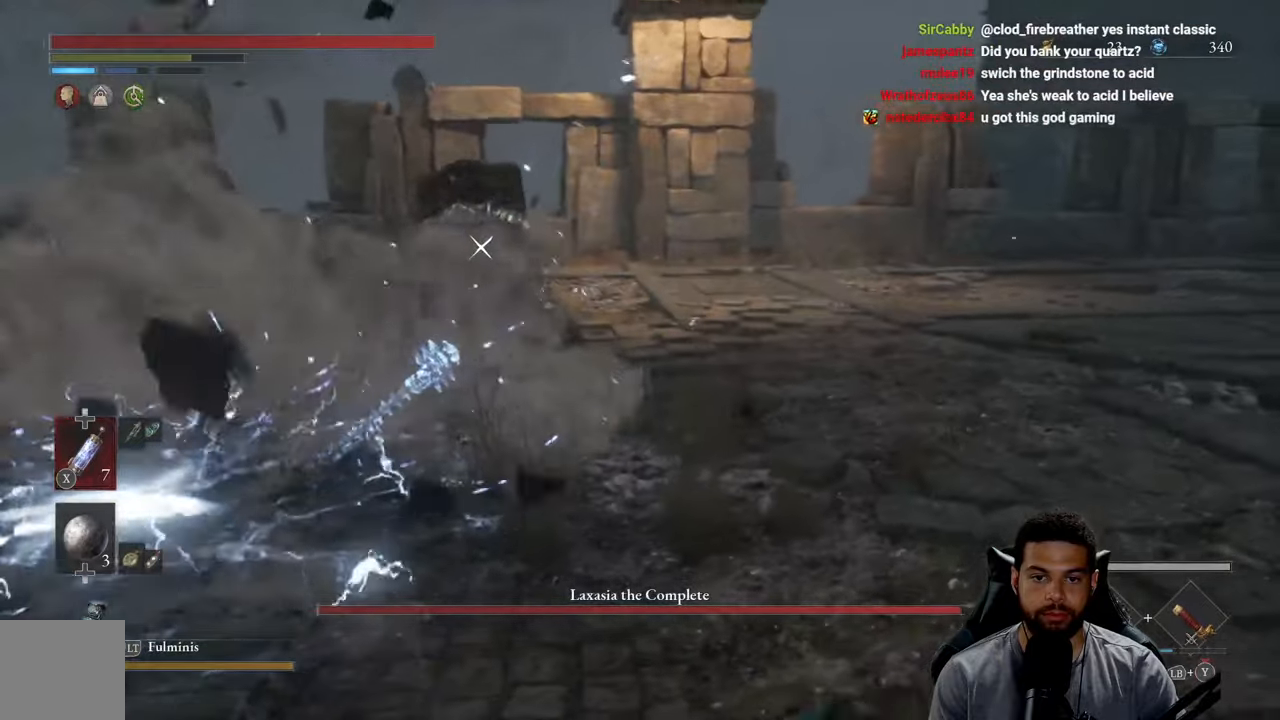
{"buttons": [], "left_stick": "up", "right_stick": "center", "events": []}
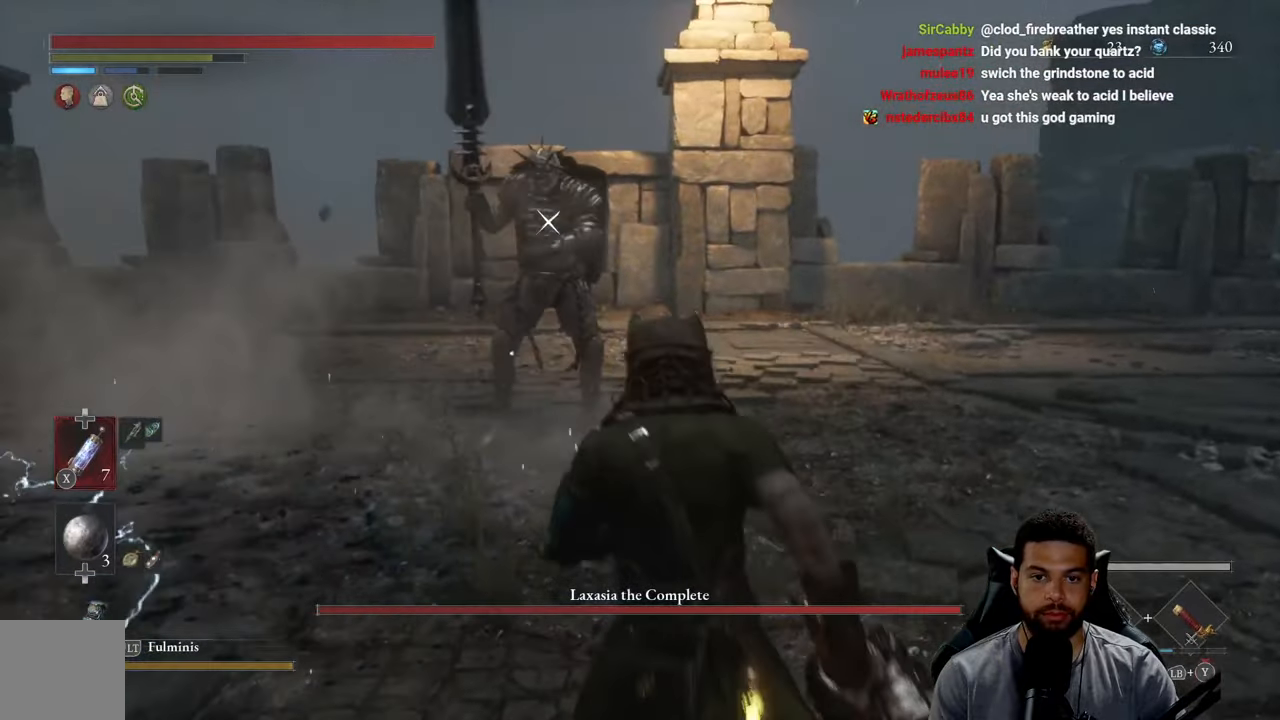
{"buttons": [], "left_stick": "up", "right_stick": "center", "events": []}
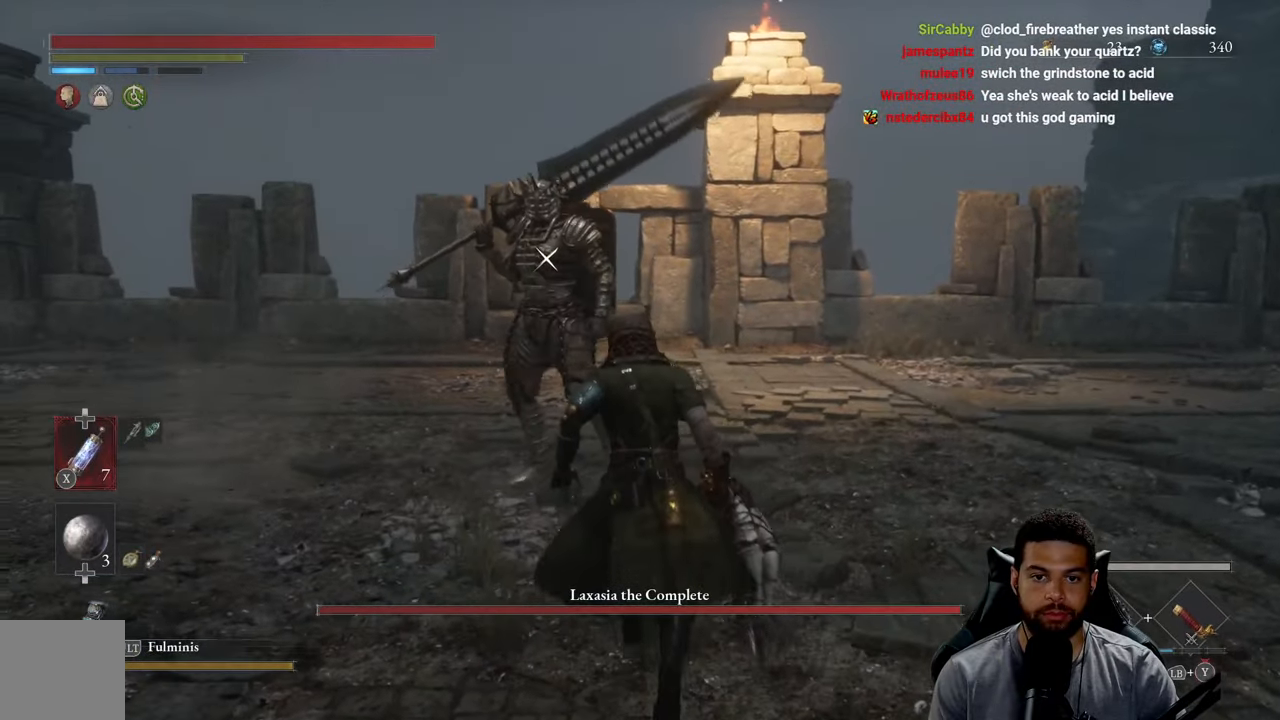
{"buttons": [], "left_stick": "up", "right_stick": "center", "events": [[166, "R1", "down"], [250, "R1", "up"]]}
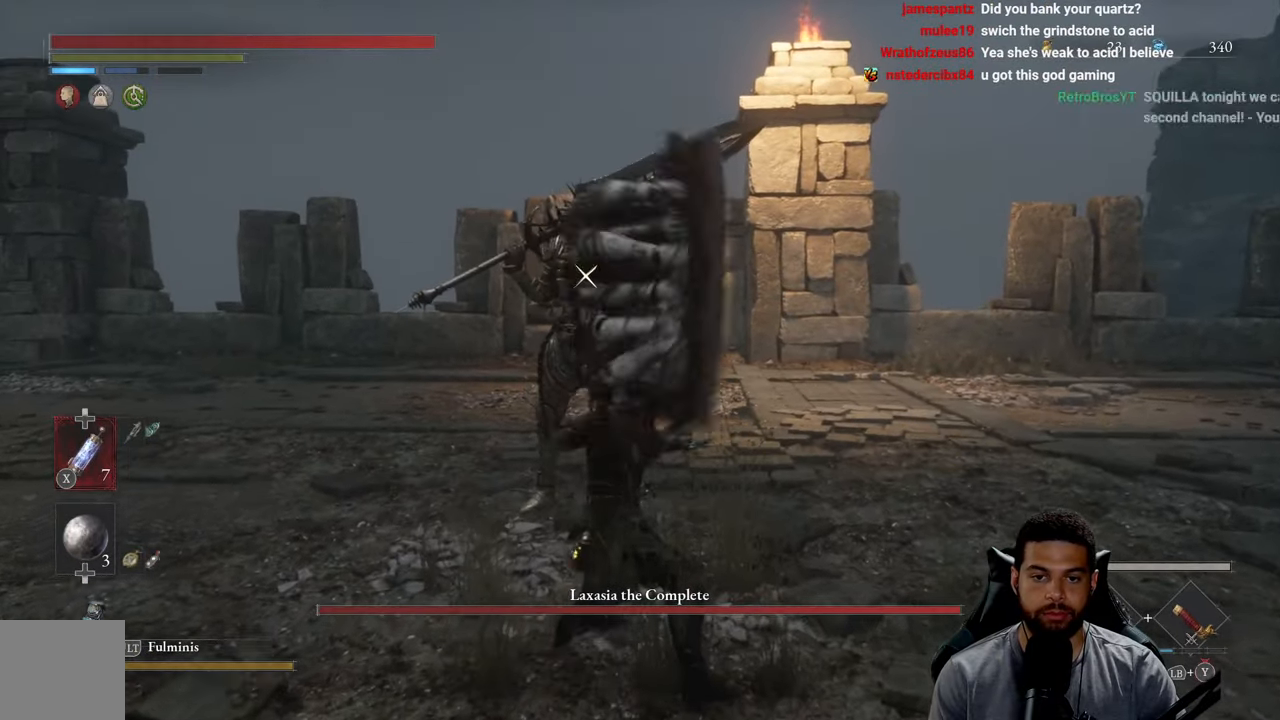
{"buttons": [], "left_stick": "up", "right_stick": "center", "events": []}
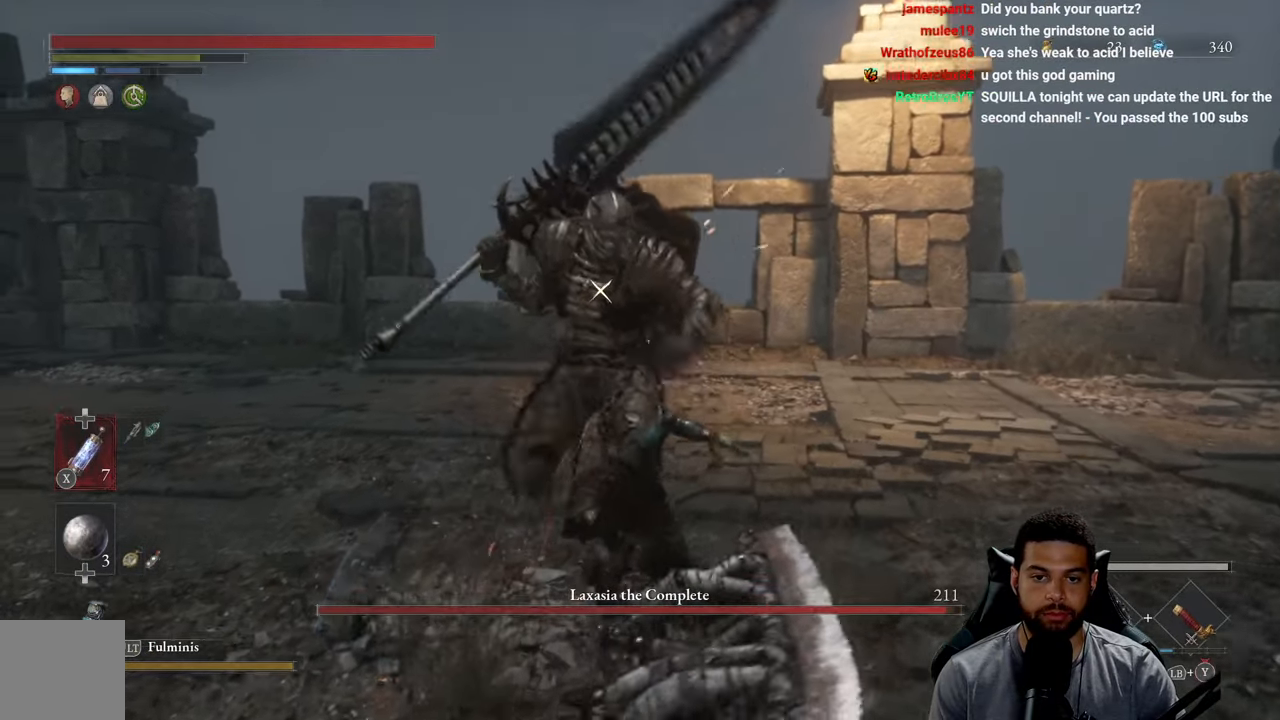
{"buttons": [], "left_stick": "down-right", "right_stick": "center", "events": [[183, "left_stick", "down-right"], [366, "L1", "down"], [500, "L1", "up"]]}
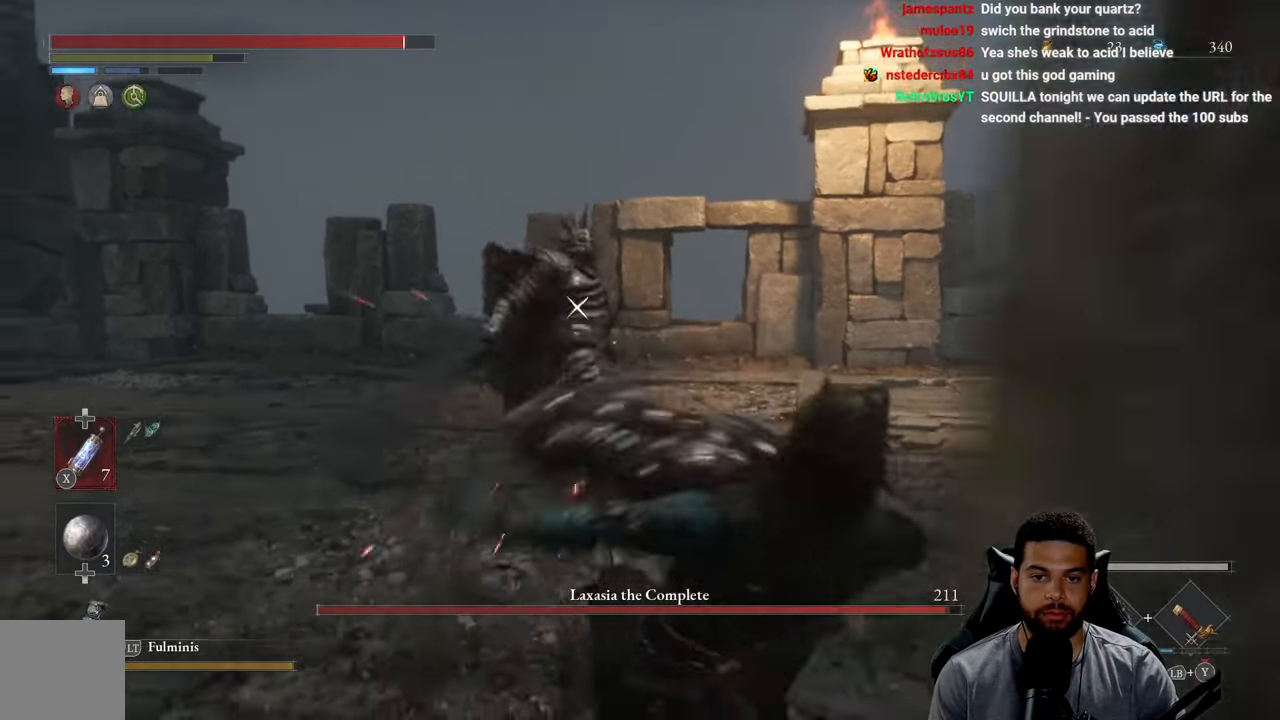
{"buttons": [], "left_stick": "right", "right_stick": "center", "events": [[266, "left_stick", "right"]]}
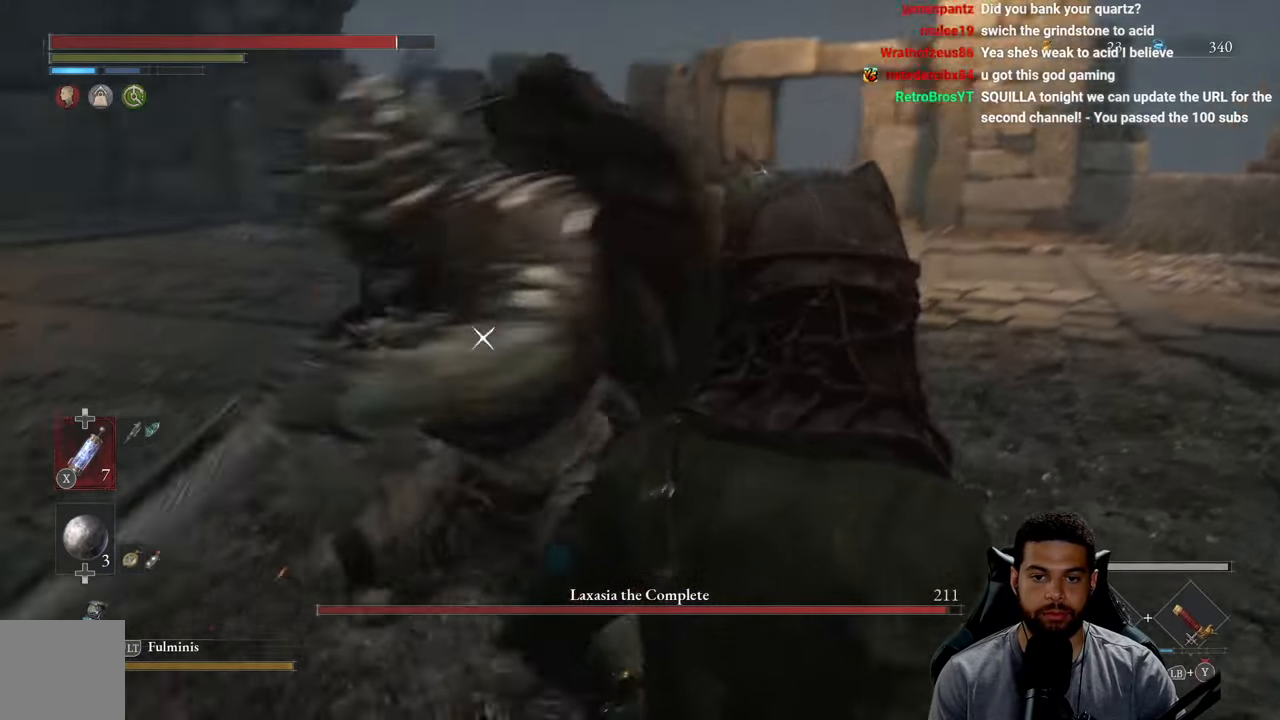
{"buttons": [], "left_stick": "up-right", "right_stick": "center", "events": [[66, "L1", "down"], [200, "L1", "up"], [433, "left_stick", "up-right"]]}
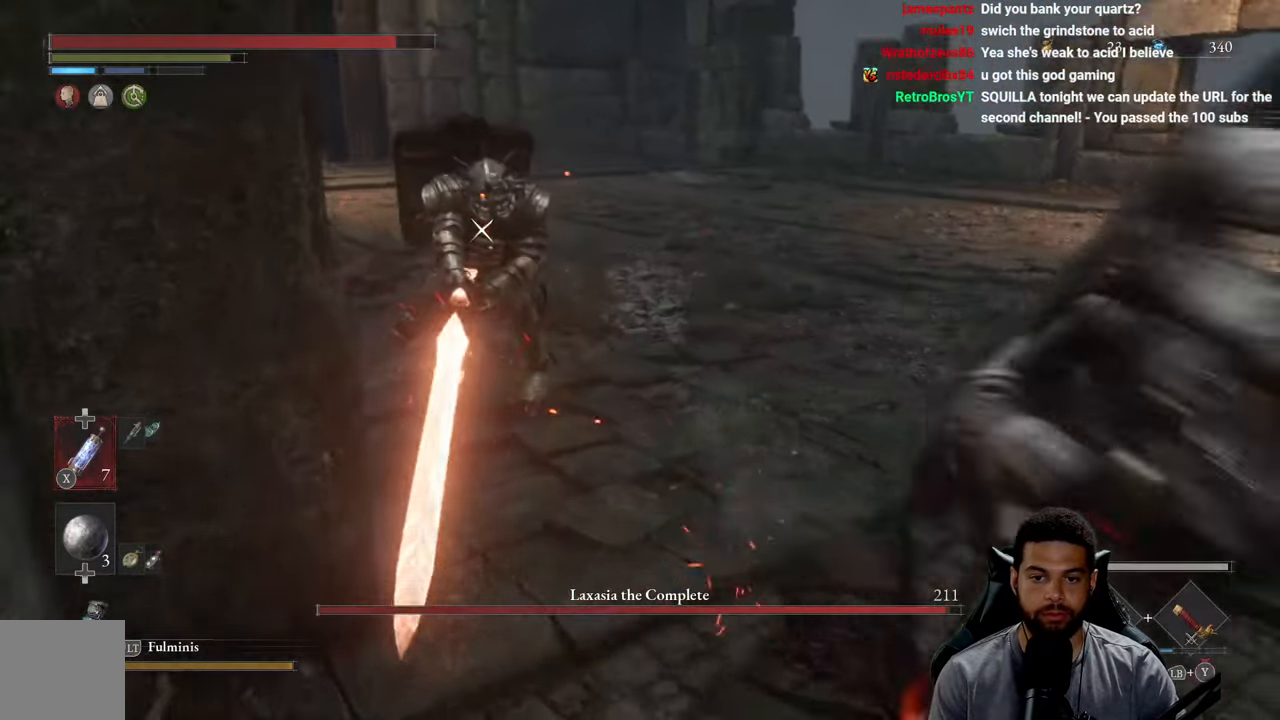
{"buttons": ["B"], "left_stick": "up", "right_stick": "center", "events": [[50, "left_stick", "up"], [333, "B", "down"]]}
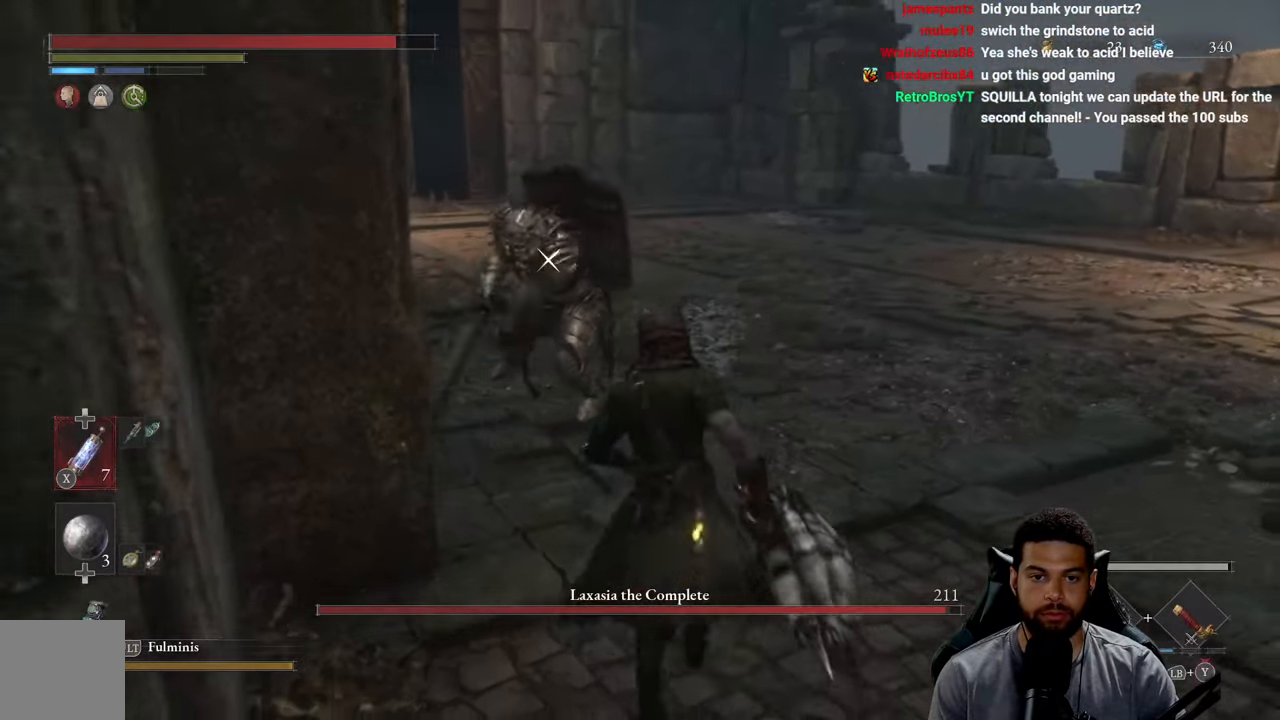
{"buttons": ["R1"], "left_stick": "up", "right_stick": "center", "events": [[333, "B", "up"], [416, "R1", "down"]]}
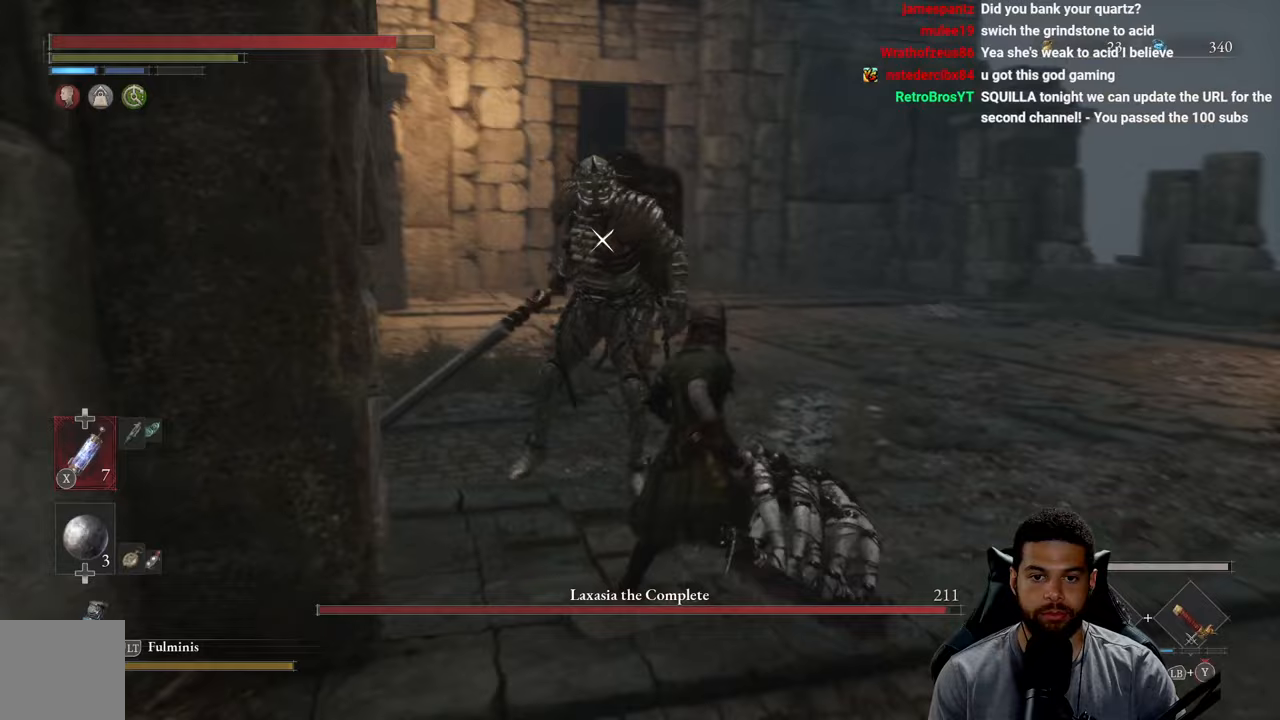
{"buttons": [], "left_stick": "down-left", "right_stick": "center", "events": [[17, "R1", "up"], [433, "left_stick", "left"], [483, "left_stick", "down-left"]]}
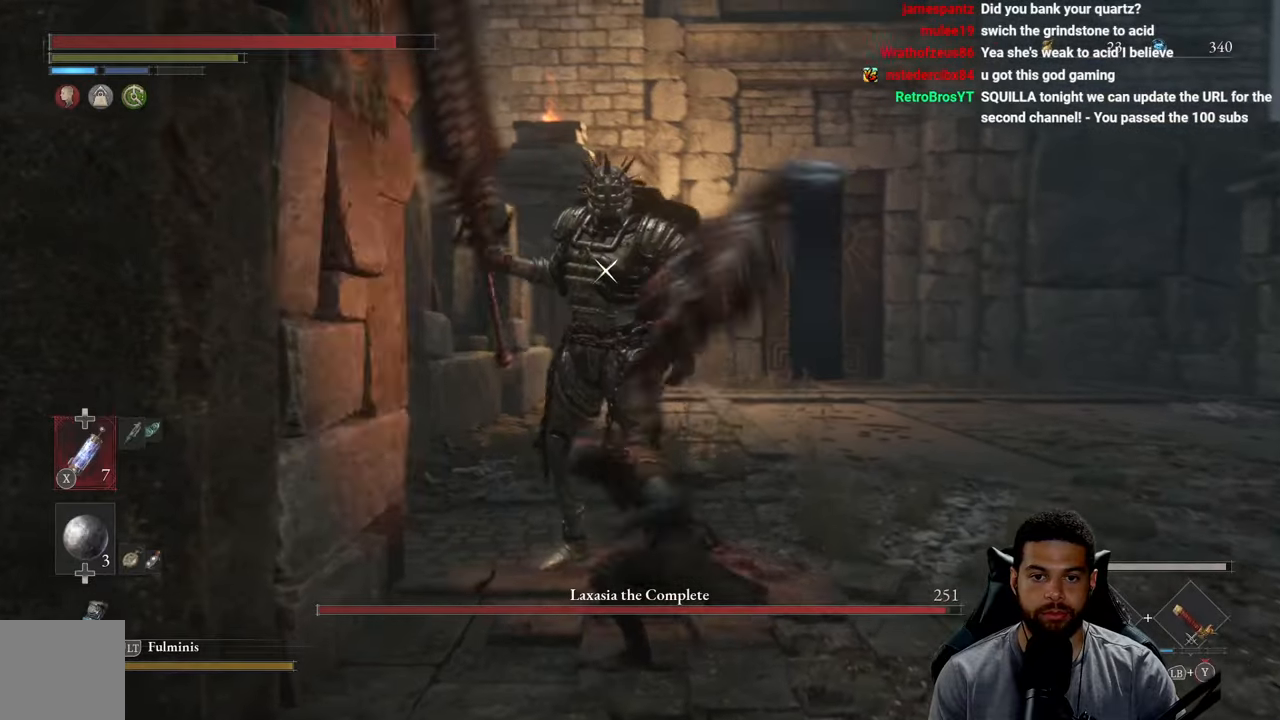
{"buttons": [], "left_stick": "down-right", "right_stick": "center", "events": [[67, "left_stick", "down-right"]]}
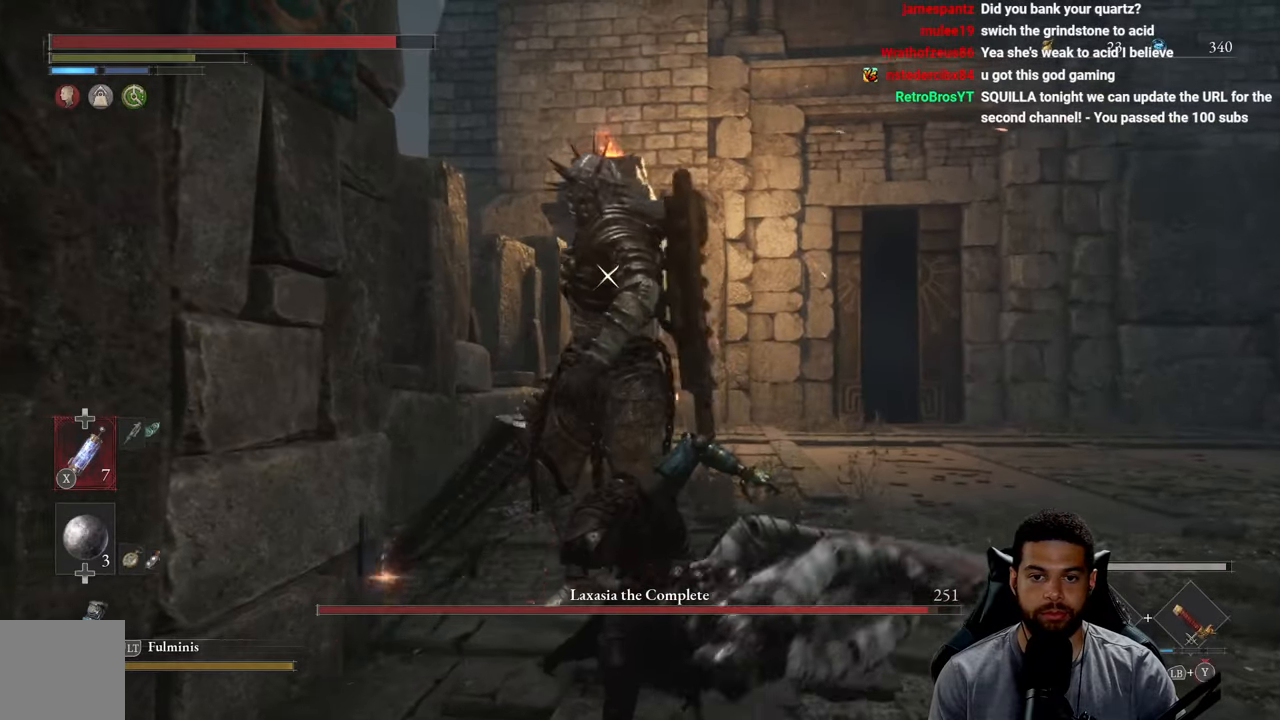
{"buttons": [], "left_stick": "down-right", "right_stick": "center", "events": []}
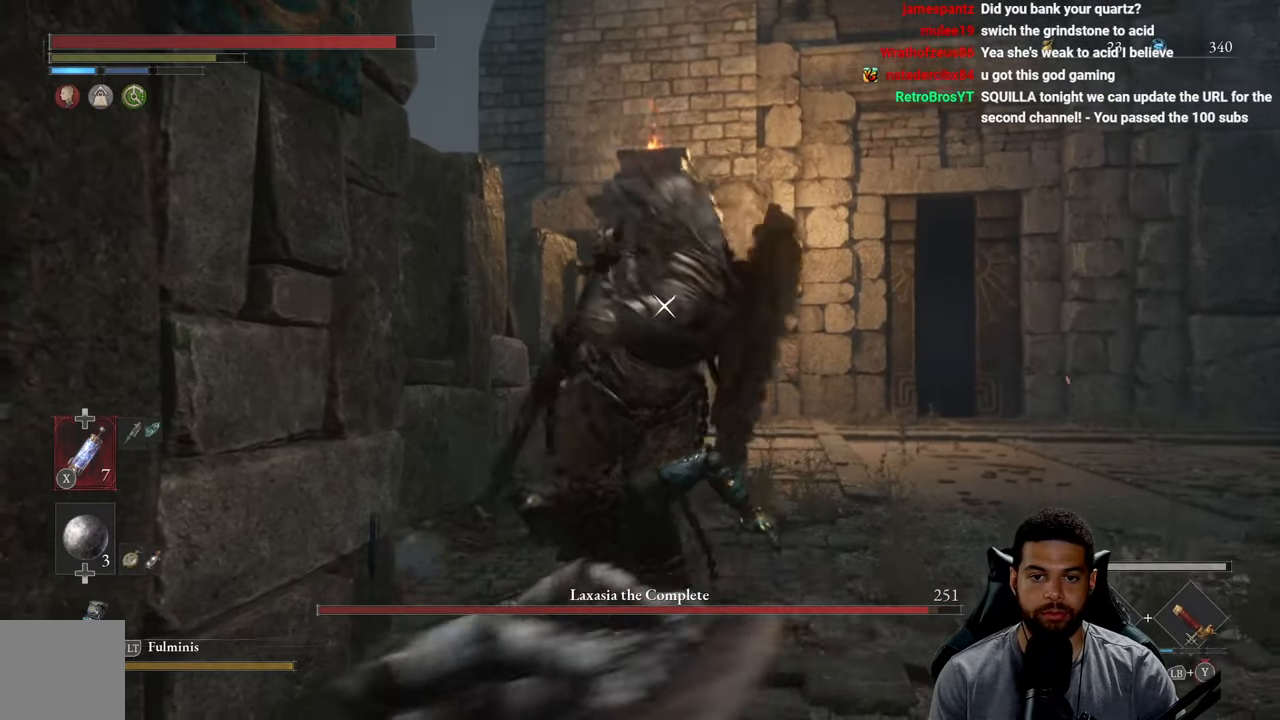
{"buttons": [], "left_stick": "down-right", "right_stick": "center", "events": [[183, "L1", "down"], [317, "L1", "up"]]}
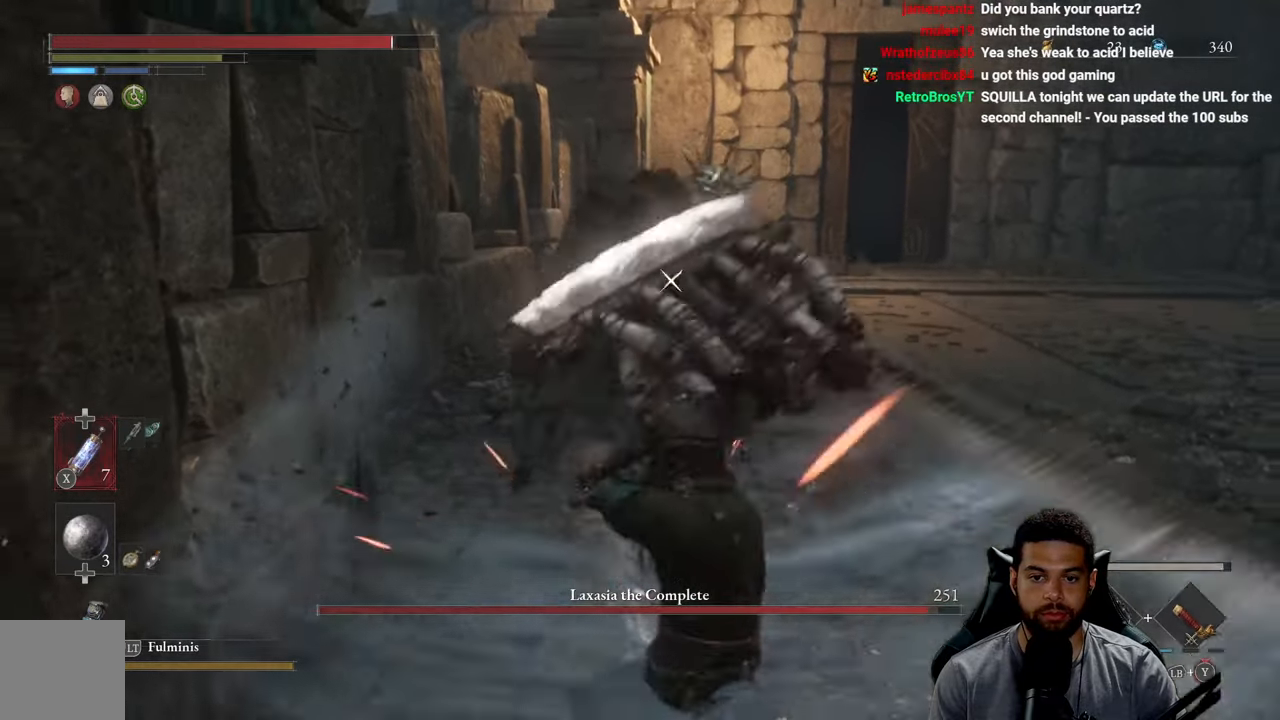
{"buttons": [], "left_stick": "down-right", "right_stick": "center", "events": [[317, "L1", "down"], [433, "L1", "up"]]}
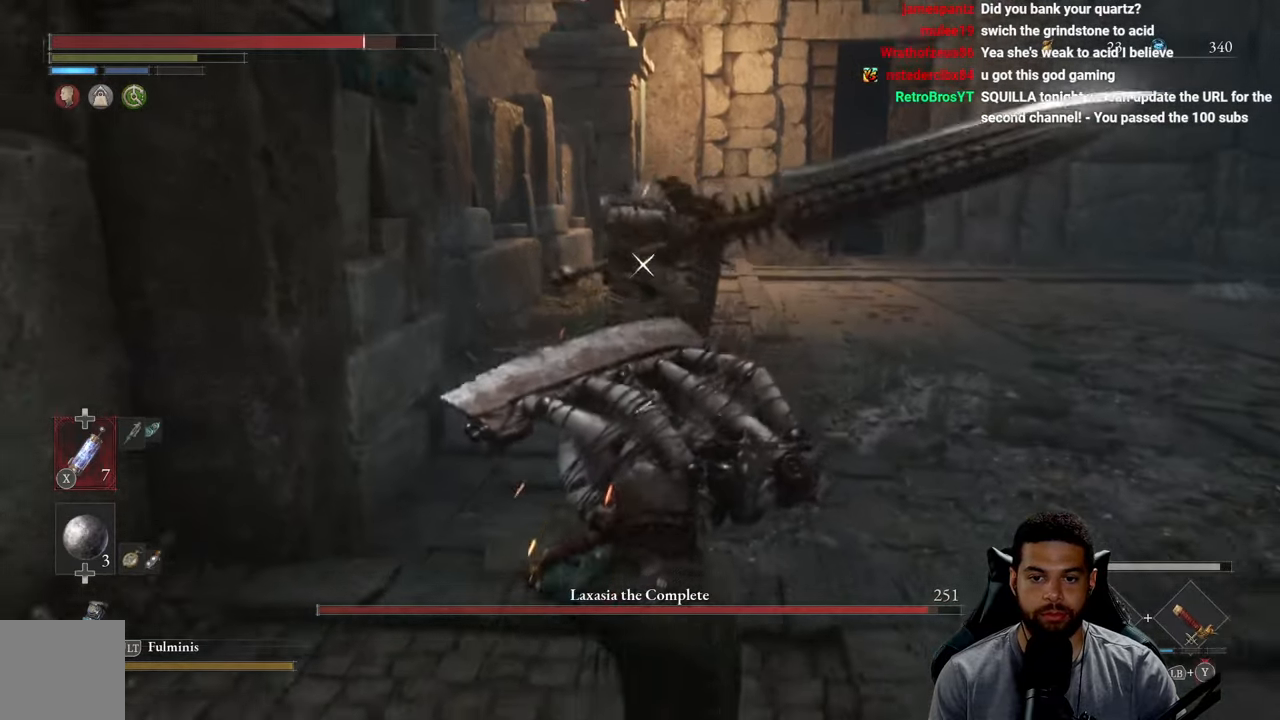
{"buttons": [], "left_stick": "right", "right_stick": "center", "events": [[133, "left_stick", "up-right"], [483, "left_stick", "right"]]}
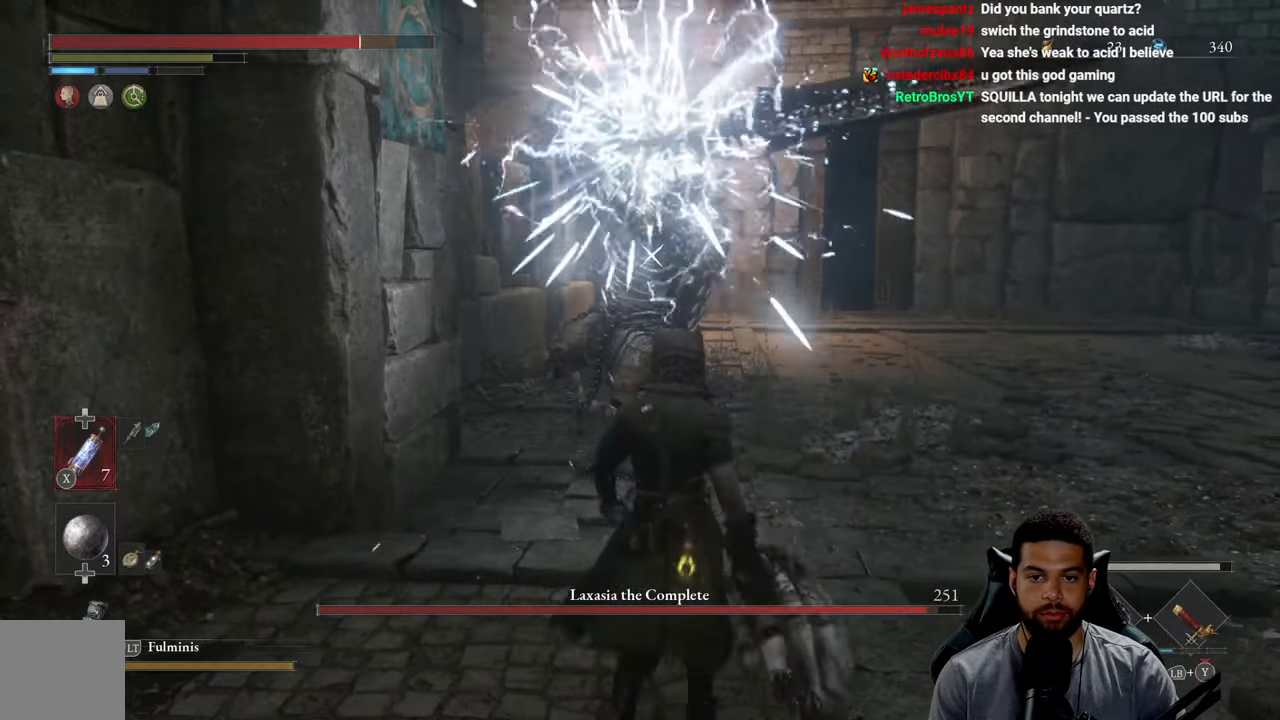
{"buttons": [], "left_stick": "down", "right_stick": "center", "events": [[33, "left_stick", "down-right"], [250, "left_stick", "down"]]}
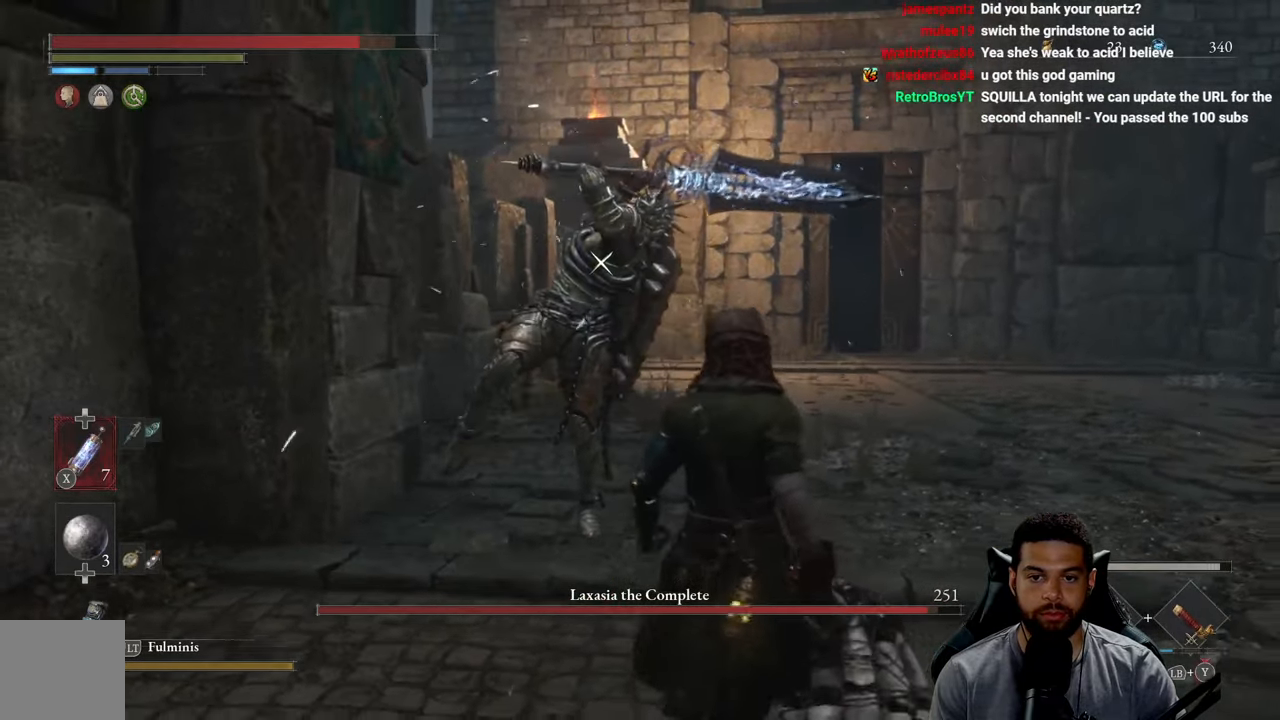
{"buttons": [], "left_stick": "up", "right_stick": "center", "events": [[17, "left_stick", "center"], [433, "left_stick", "up"]]}
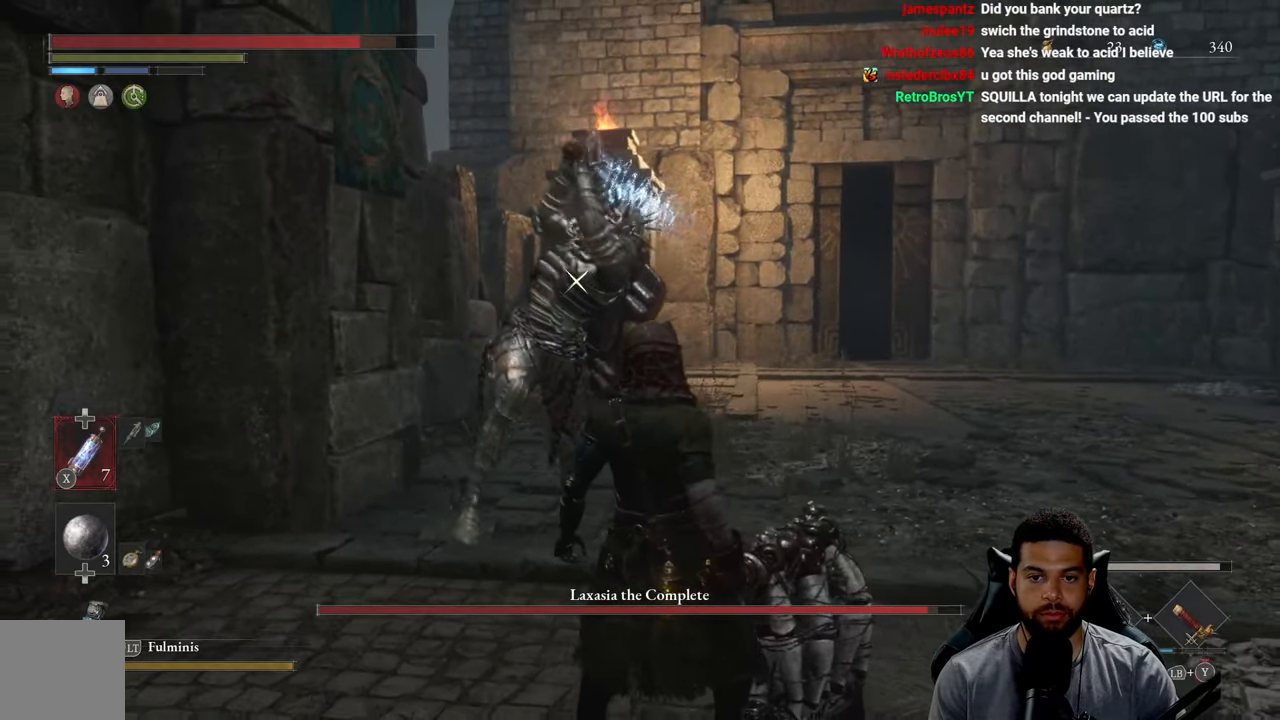
{"buttons": [], "left_stick": "up-right", "right_stick": "center", "events": [[50, "L1", "down"], [183, "L1", "up"], [450, "left_stick", "up-right"]]}
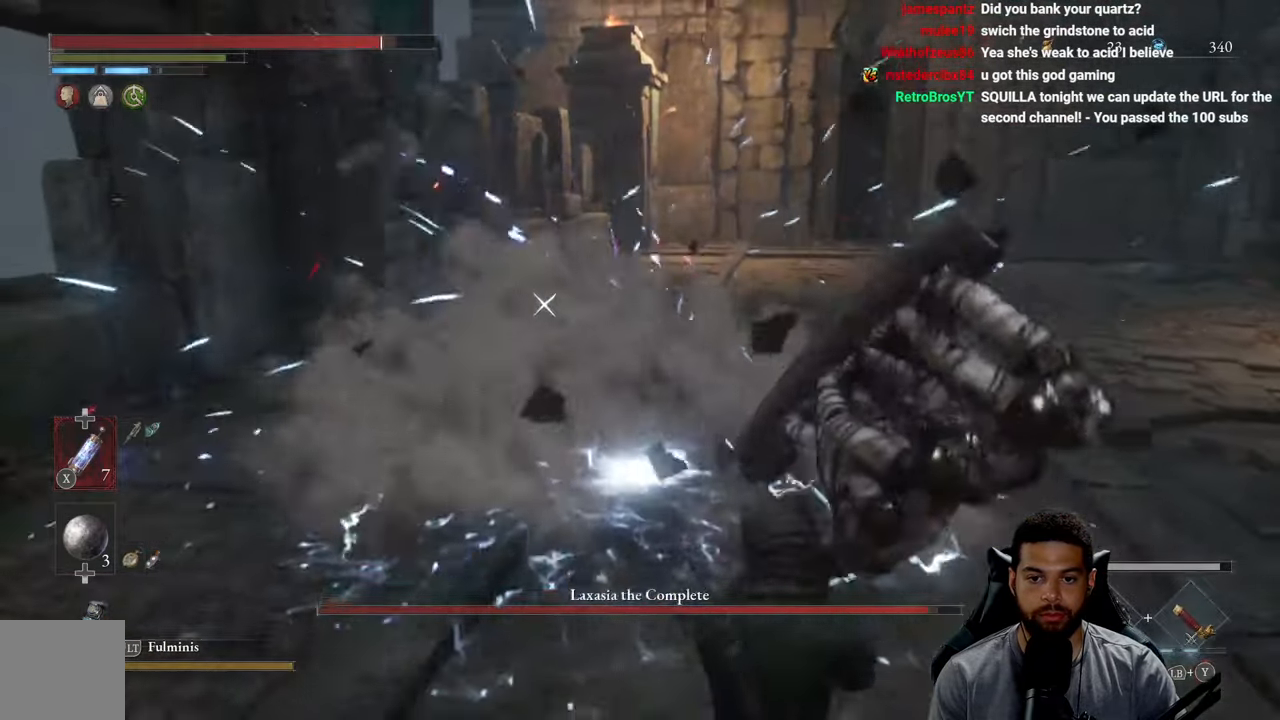
{"buttons": ["B"], "left_stick": "up-right", "right_stick": "center", "events": [[183, "B", "down"]]}
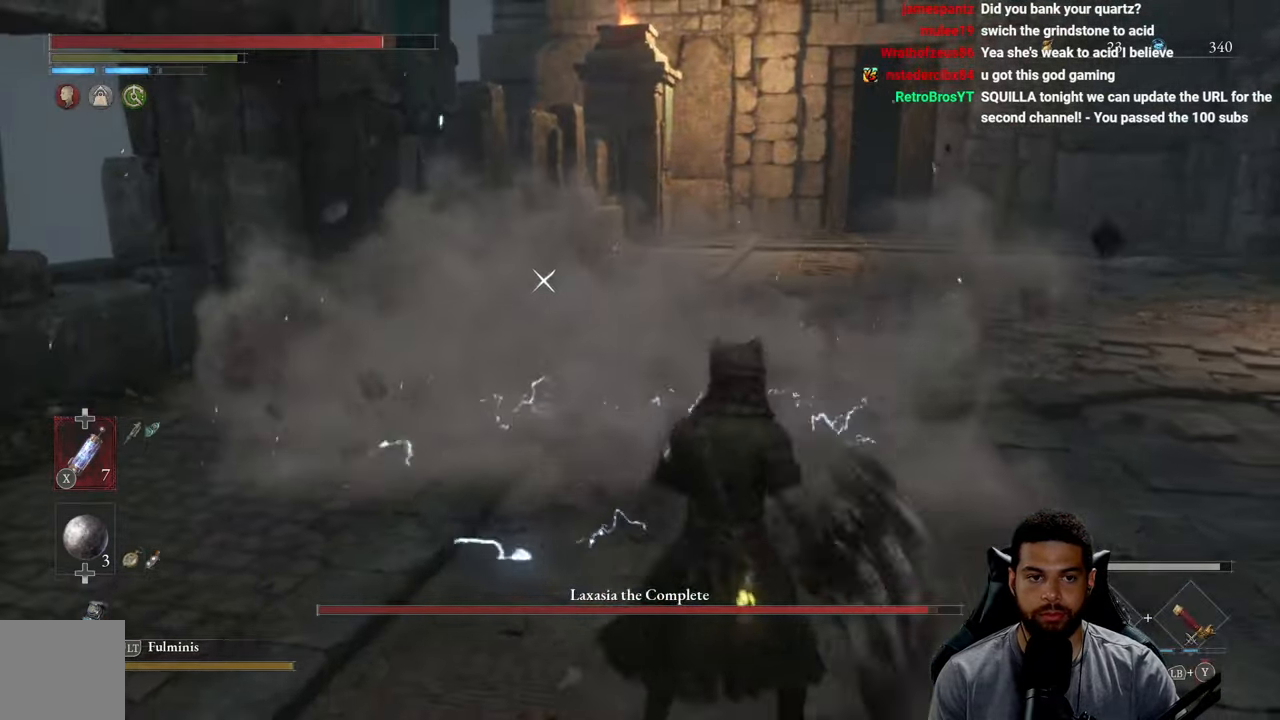
{"buttons": ["B"], "left_stick": "right", "right_stick": "center", "events": [[117, "left_stick", "right"]]}
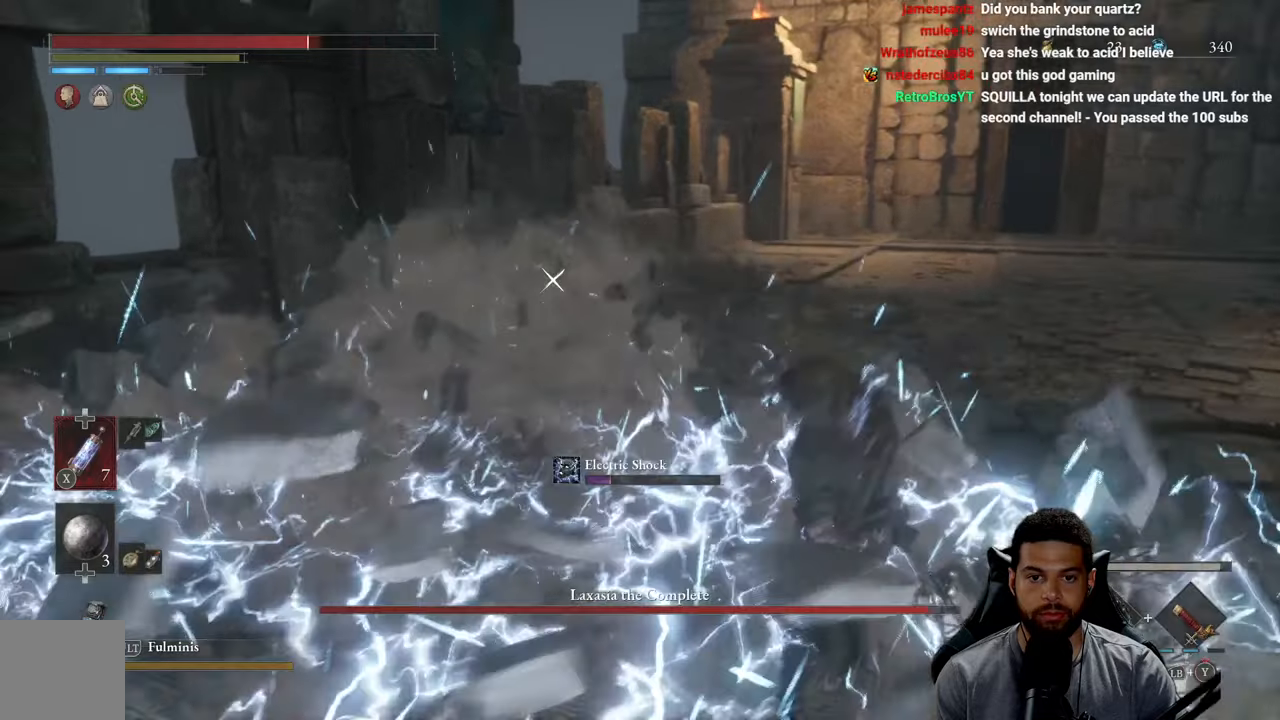
{"buttons": [], "left_stick": "up", "right_stick": "center", "events": [[100, "left_stick", "up-right"], [200, "left_stick", "up"], [367, "B", "up"]]}
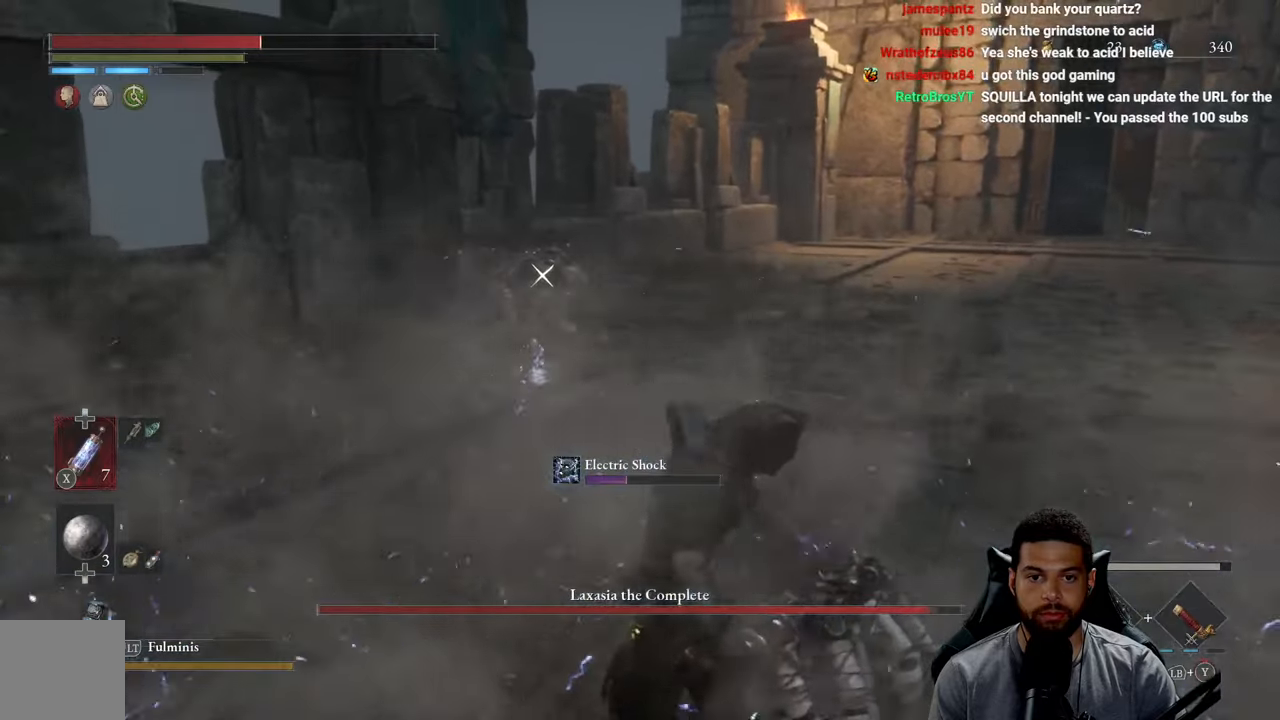
{"buttons": [], "left_stick": "up", "right_stick": "center", "events": [[50, "X", "down"], [117, "left_stick", "up-left"], [134, "X", "up"], [217, "X", "down"], [300, "X", "up"], [384, "X", "down"], [417, "left_stick", "up"], [484, "X", "up"]]}